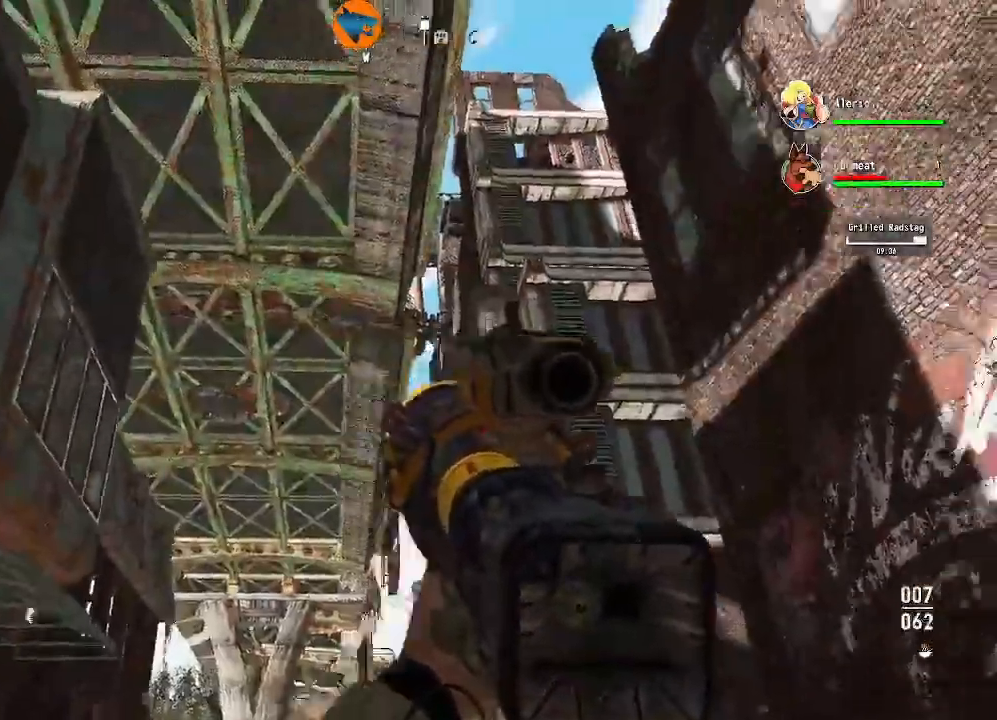
Gameplay with a controller (Xbox layout); each line is a JSON object with the inputs held at the frame after it. "events" lists button and stick changes between this image and that frame as [ms after this image, input, new state], when the widget could be followed in between.
{"buttons": [], "left_stick": "left", "right_stick": "up-right"}
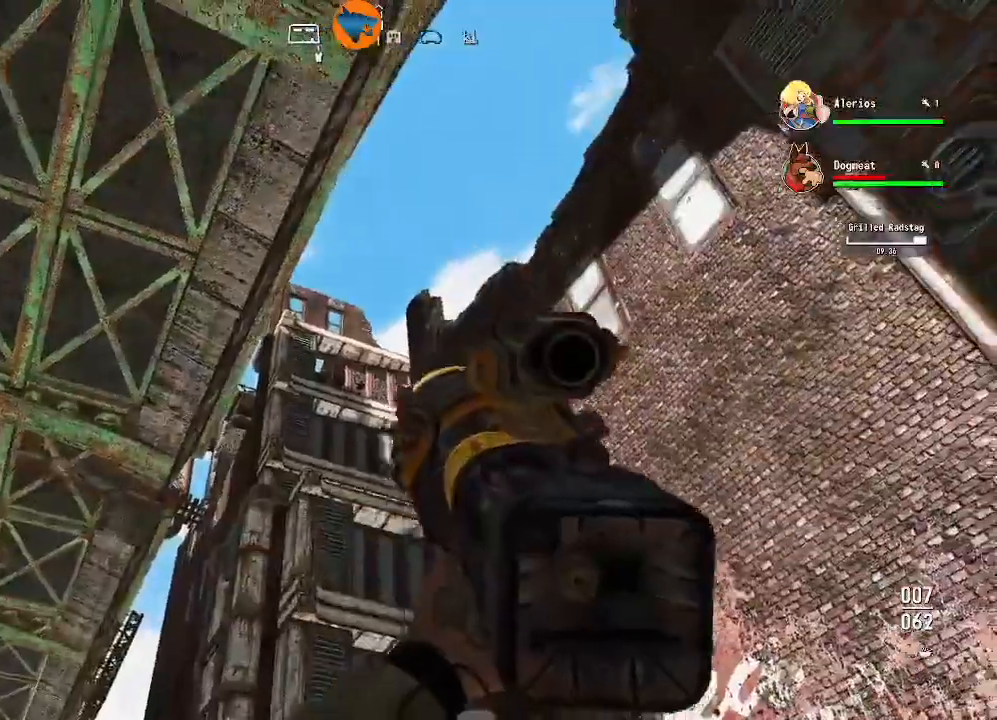
{"buttons": [], "left_stick": "center", "right_stick": "left"}
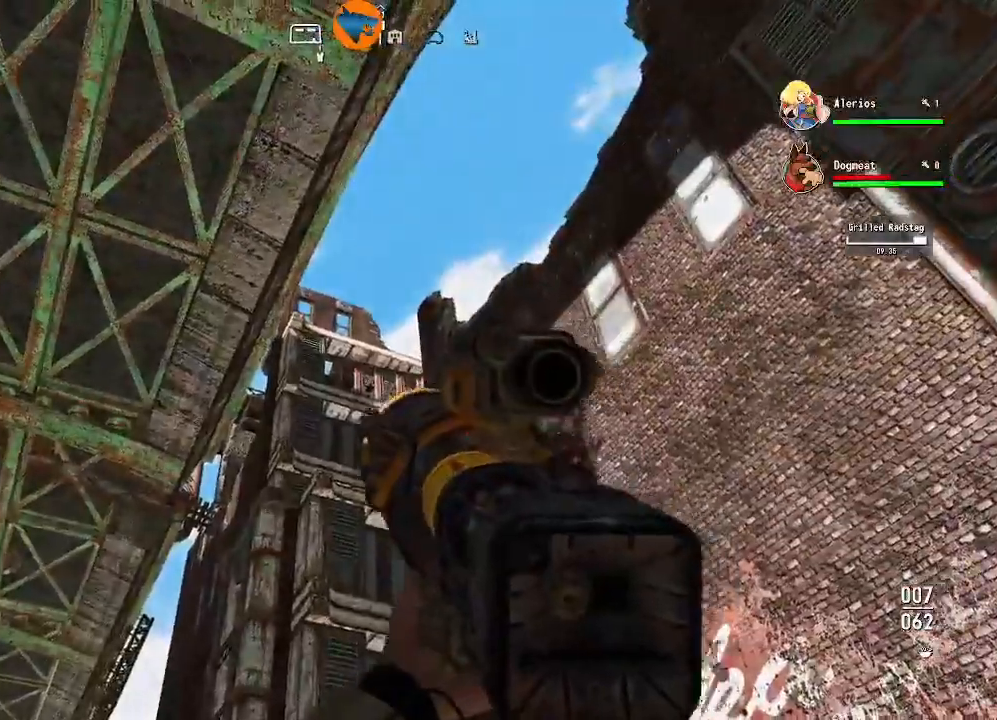
{"buttons": [], "left_stick": "center", "right_stick": "left", "events": [[133, "left_stick", "left"], [467, "left_stick", "center"]]}
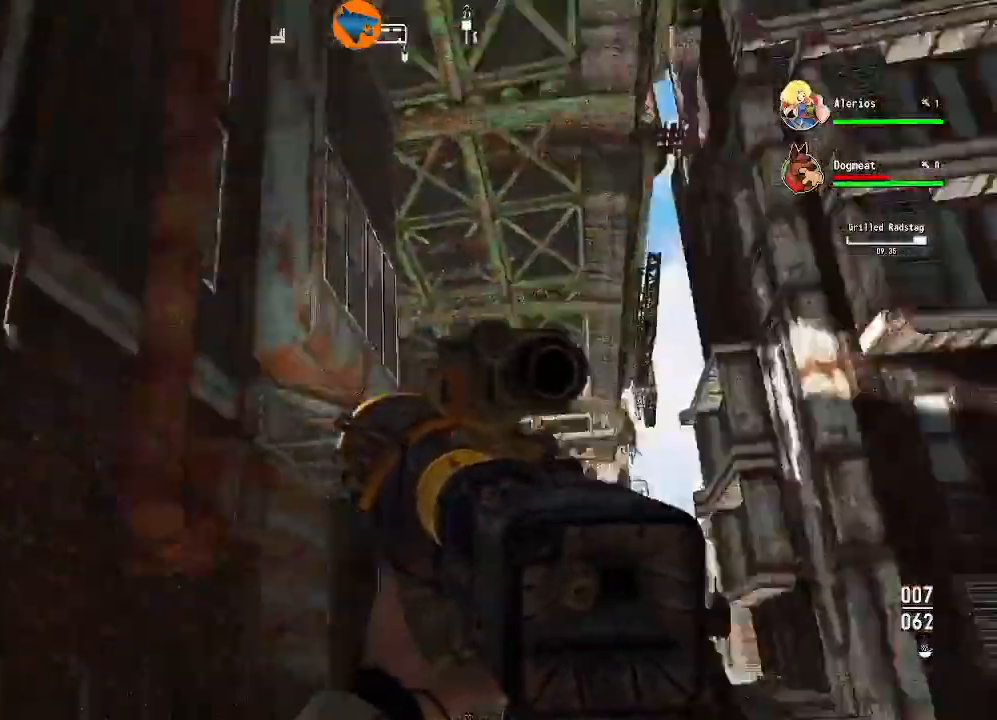
{"buttons": [], "left_stick": "up", "right_stick": "center", "events": [[167, "left_stick", "up-left"], [267, "right_stick", "center"], [300, "left_stick", "up"]]}
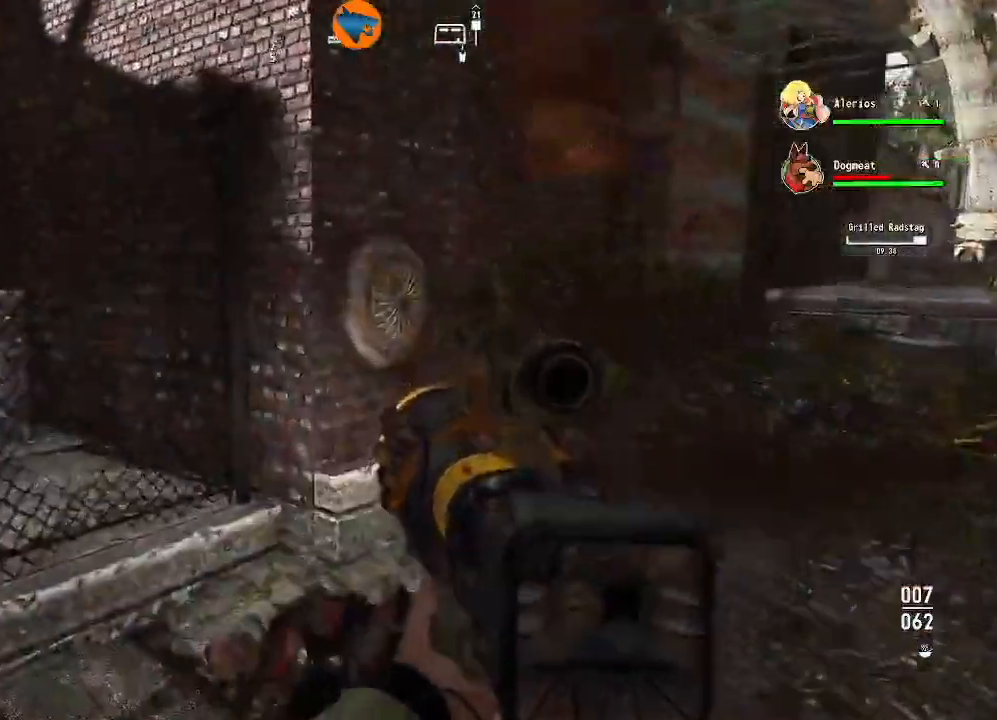
{"buttons": [], "left_stick": "up", "right_stick": "center"}
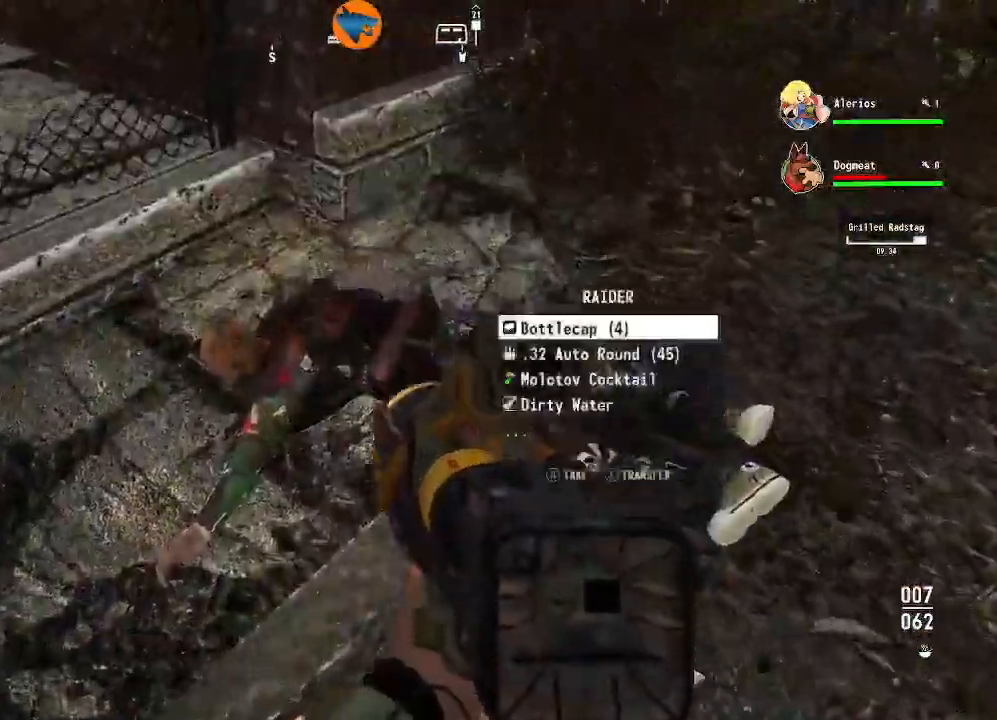
{"buttons": [], "left_stick": "center", "right_stick": "center", "events": [[233, "left_stick", "center"], [267, "A", "down"], [300, "A", "up"], [400, "A", "down"], [467, "A", "up"]]}
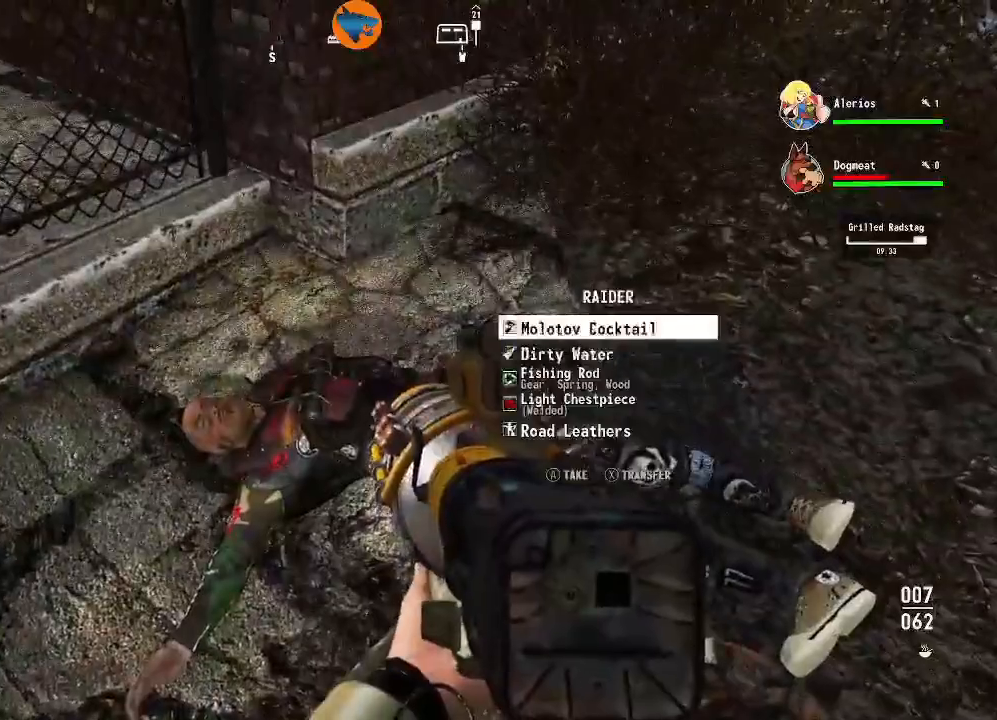
{"buttons": [], "left_stick": "center", "right_stick": "center"}
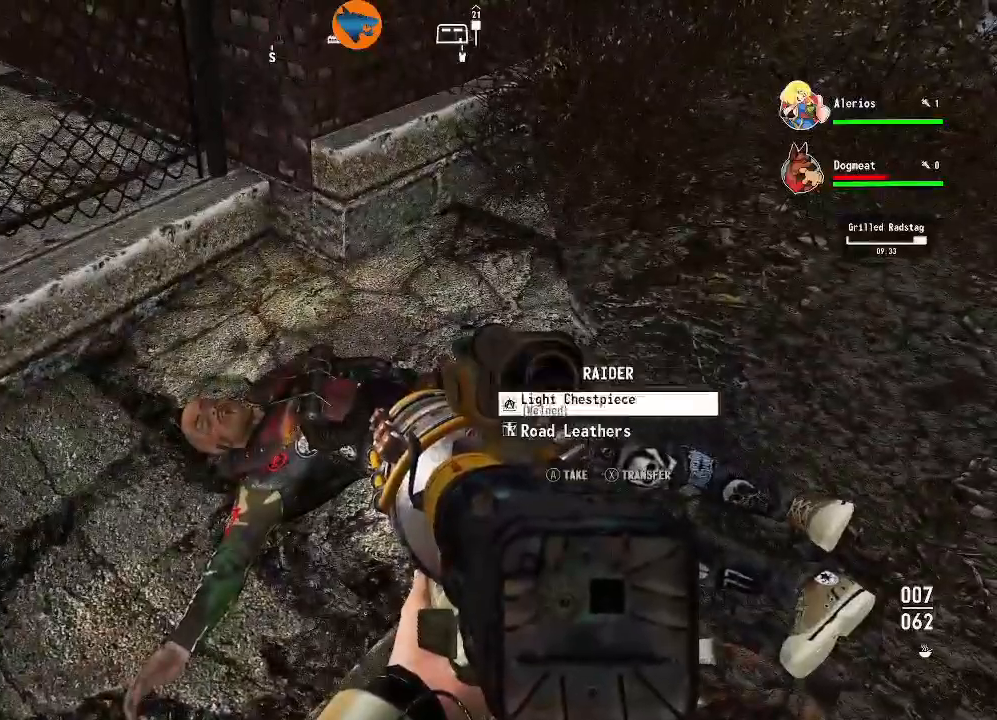
{"buttons": [], "left_stick": "center", "right_stick": "center", "events": [[33, "A", "down"], [100, "A", "up"], [200, "A", "down"], [267, "A", "up"], [333, "A", "down"], [400, "A", "up"]]}
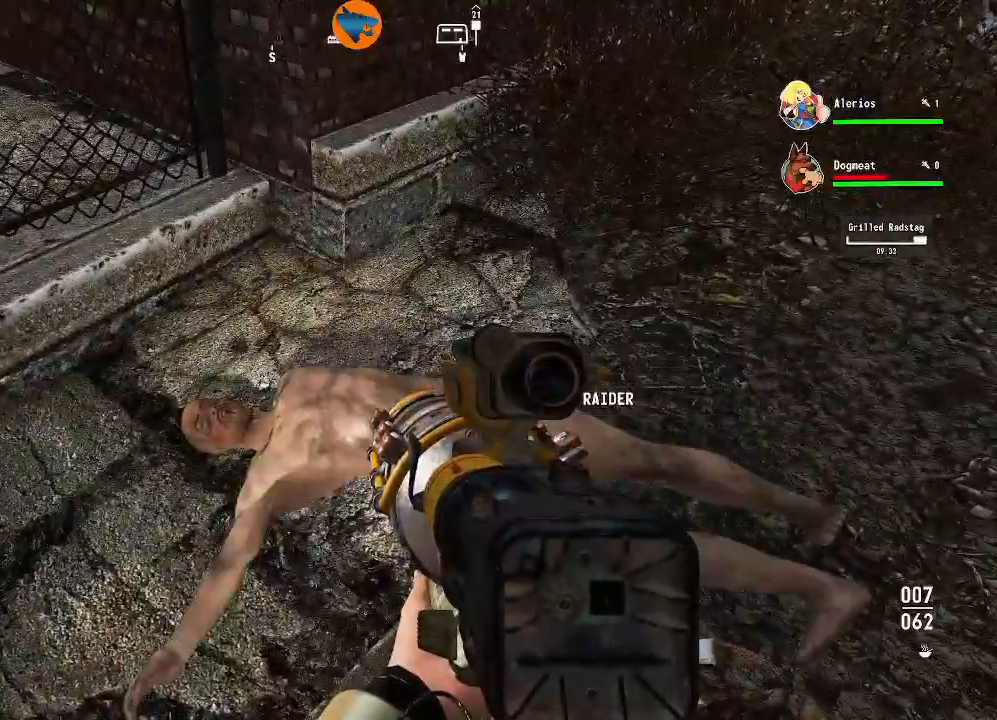
{"buttons": [], "left_stick": "center", "right_stick": "left"}
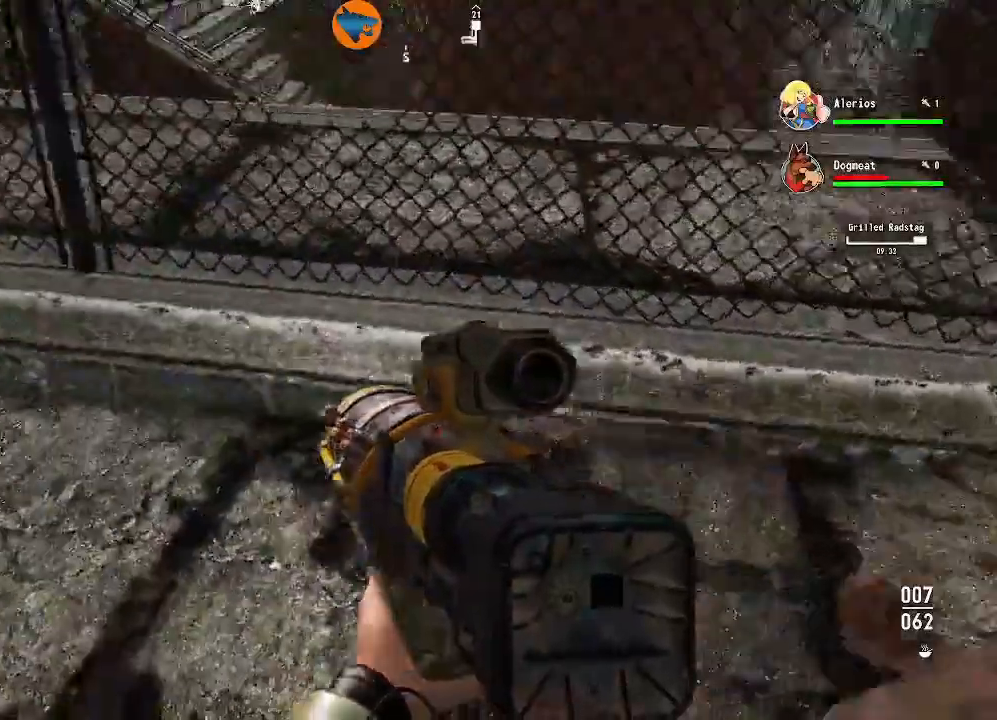
{"buttons": [], "left_stick": "left", "right_stick": "up-left", "events": [[400, "left_stick", "left"], [467, "right_stick", "up-left"]]}
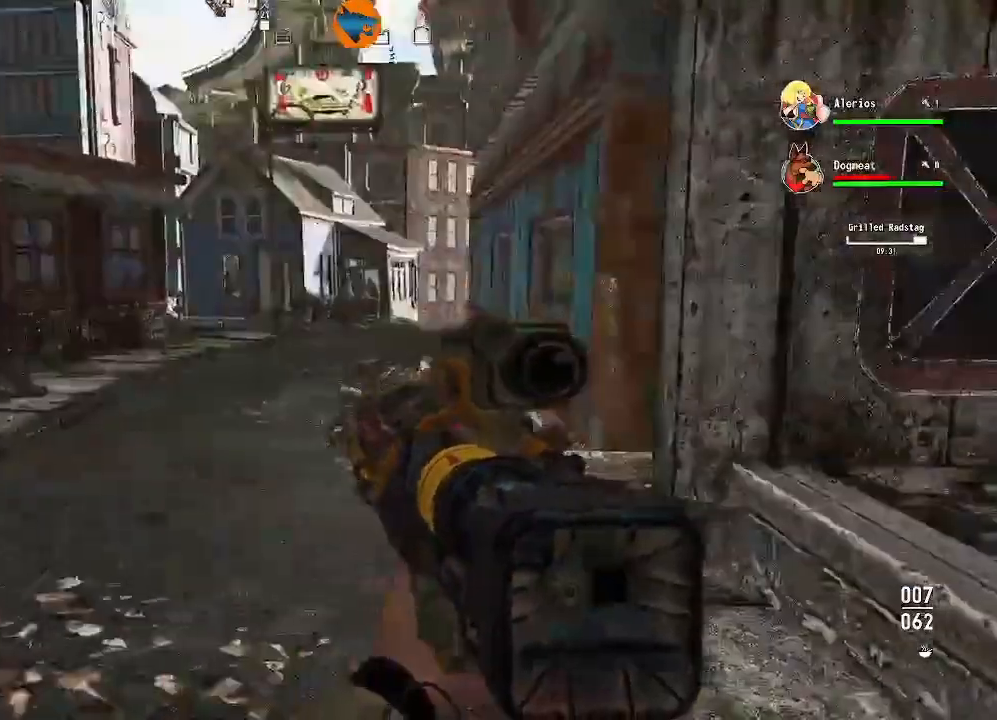
{"buttons": [], "left_stick": "center", "right_stick": "center"}
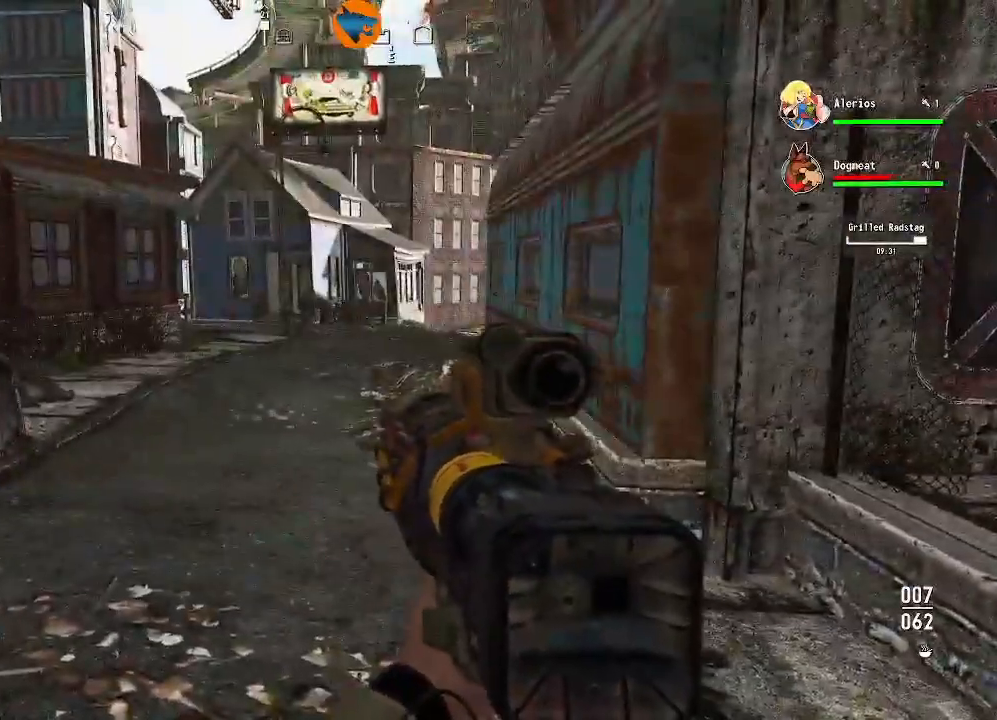
{"buttons": [], "left_stick": "up", "right_stick": "center", "events": [[133, "left_stick", "up-left"], [167, "right_stick", "left"], [233, "left_stick", "up"], [467, "right_stick", "center"]]}
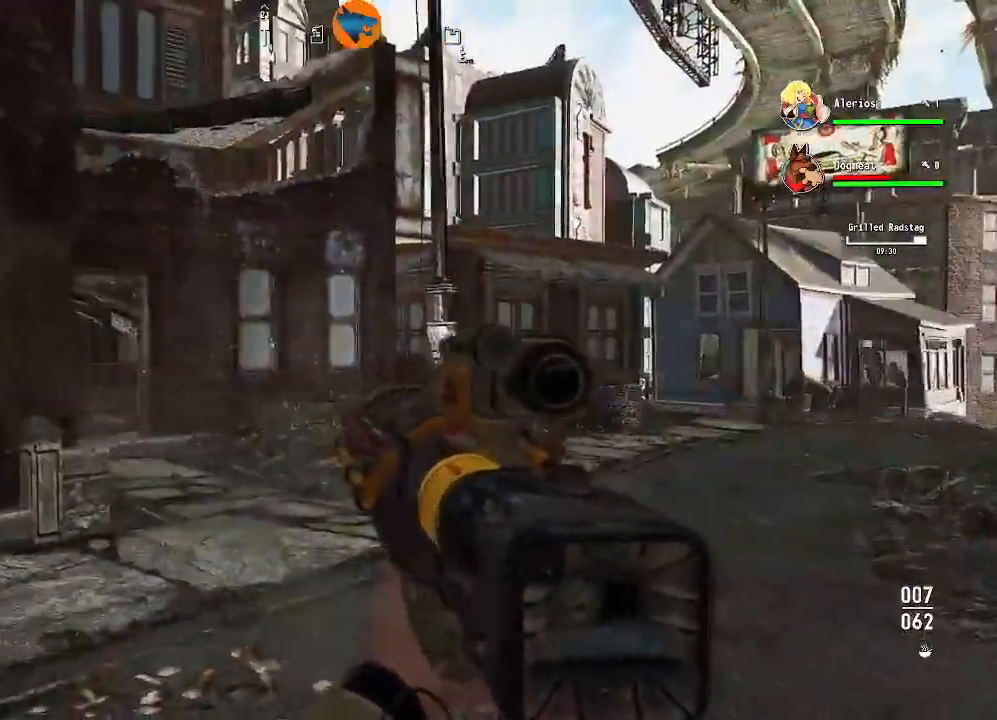
{"buttons": [], "left_stick": "up", "right_stick": "left", "events": [[467, "right_stick", "left"]]}
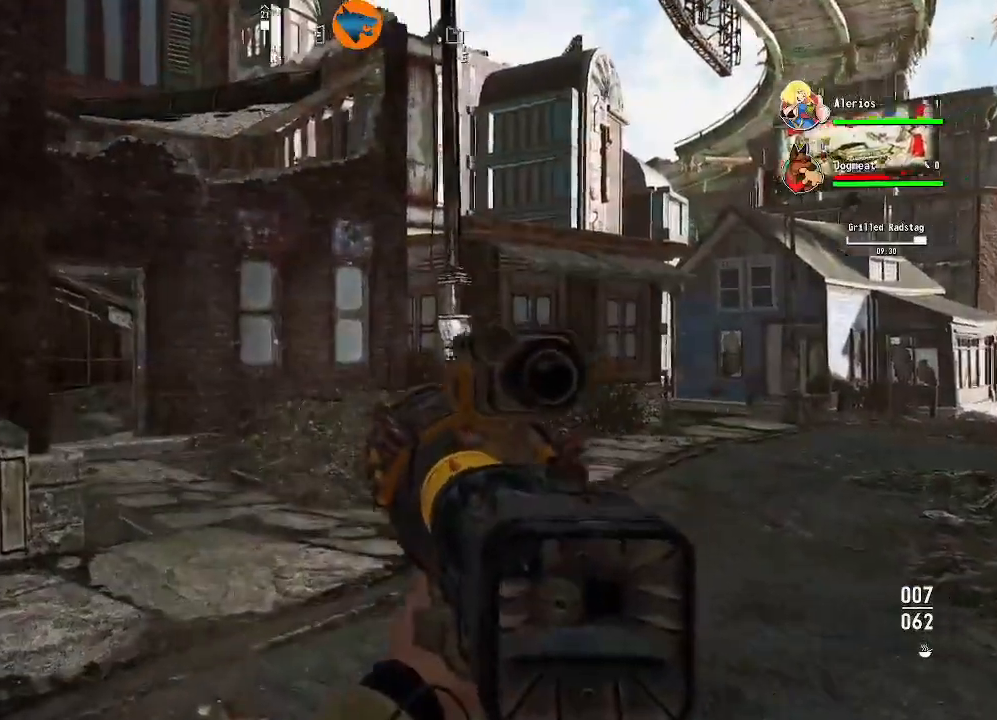
{"buttons": [], "left_stick": "up-right", "right_stick": "left", "events": [[67, "left_stick", "up-right"]]}
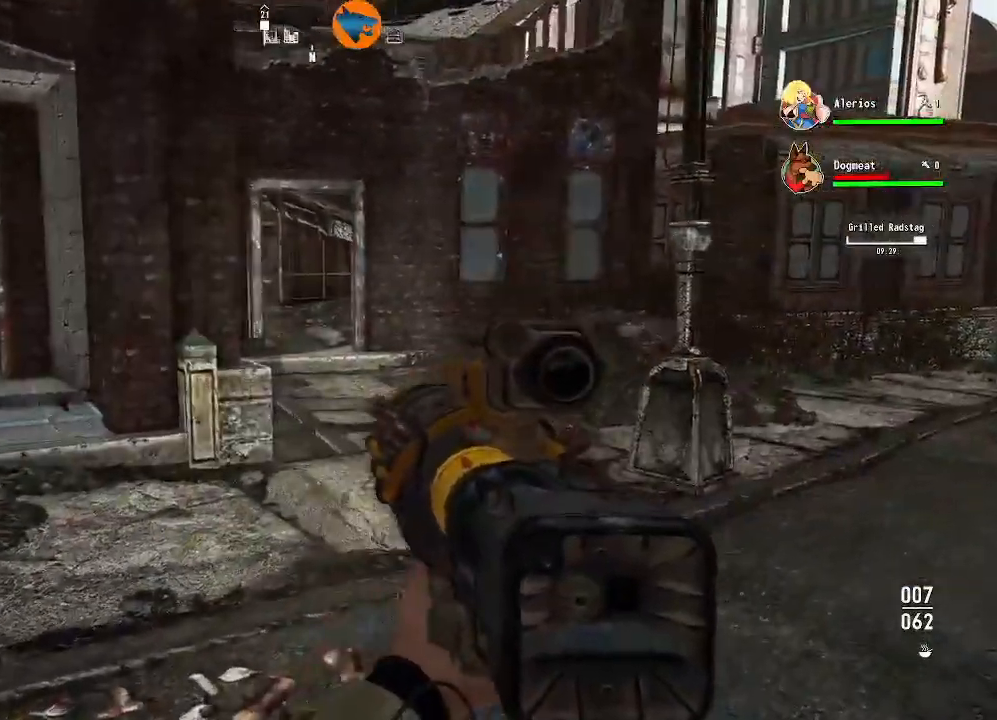
{"buttons": [], "left_stick": "up-right", "right_stick": "left"}
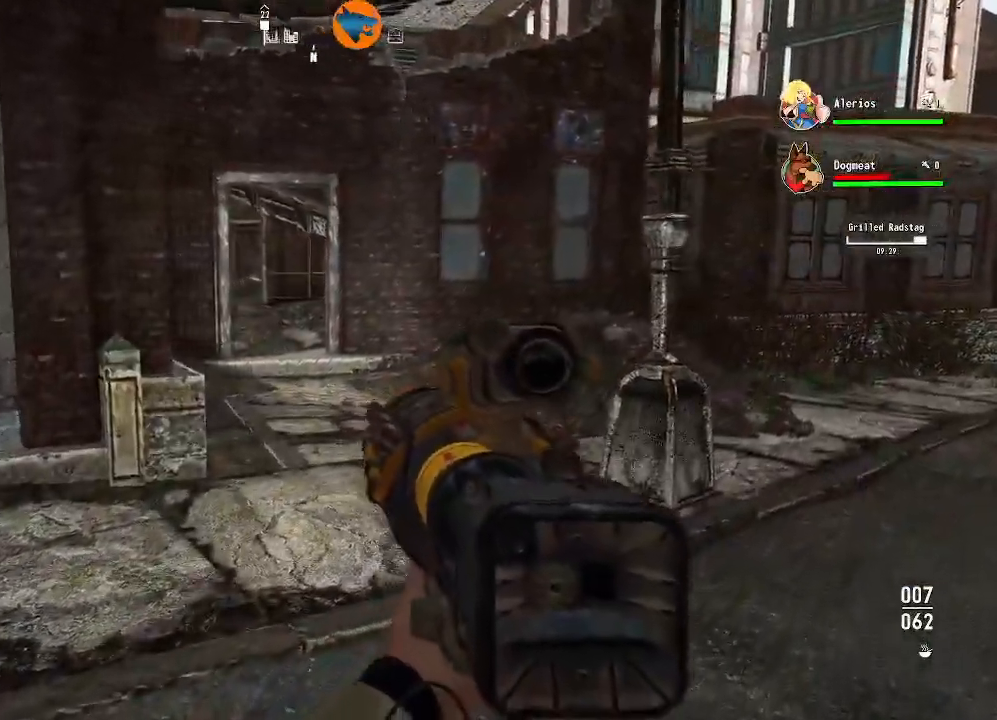
{"buttons": [], "left_stick": "up", "right_stick": "left", "events": [[333, "left_stick", "center"], [500, "left_stick", "up"]]}
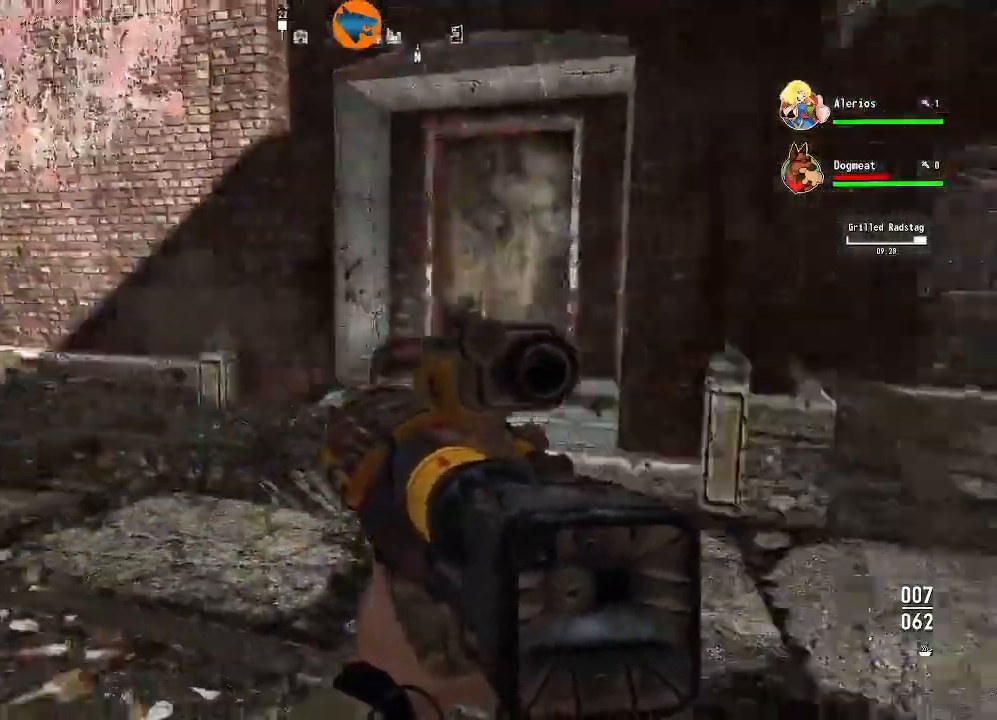
{"buttons": [], "left_stick": "up-left", "right_stick": "center"}
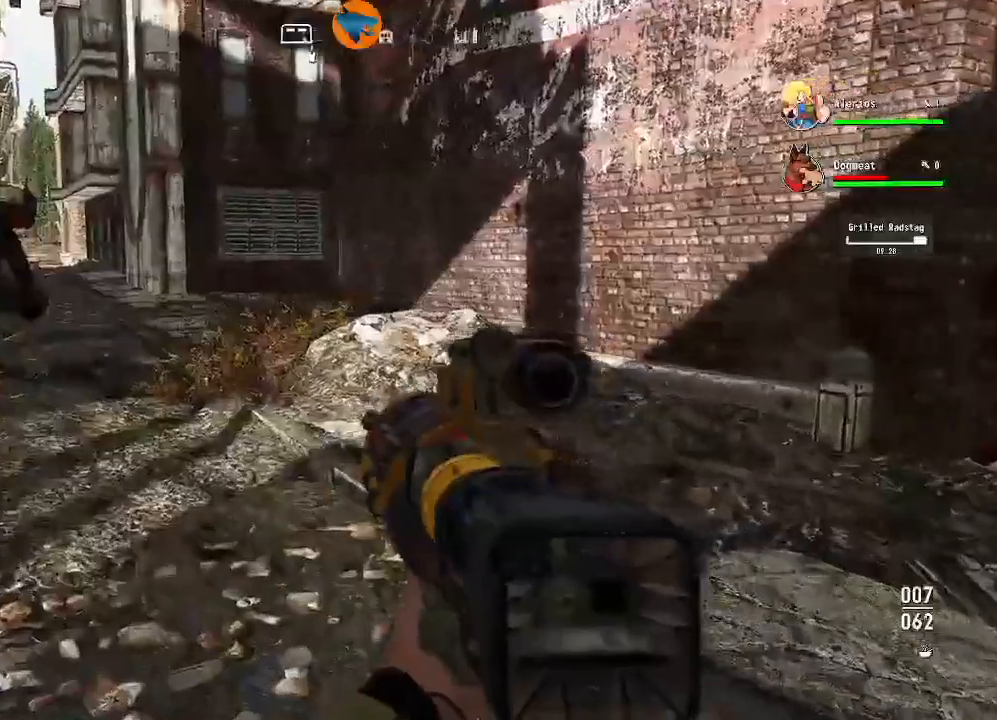
{"buttons": [], "left_stick": "up", "right_stick": "left", "events": [[233, "right_stick", "left"], [267, "left_stick", "up"]]}
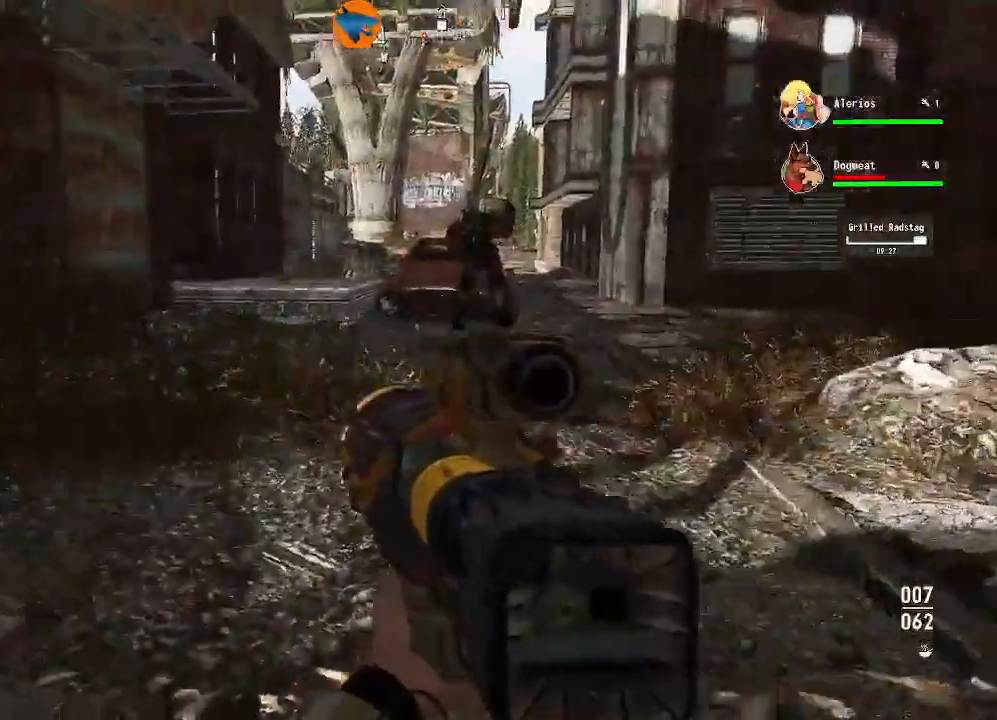
{"buttons": [], "left_stick": "up", "right_stick": "center", "events": [[33, "right_stick", "center"]]}
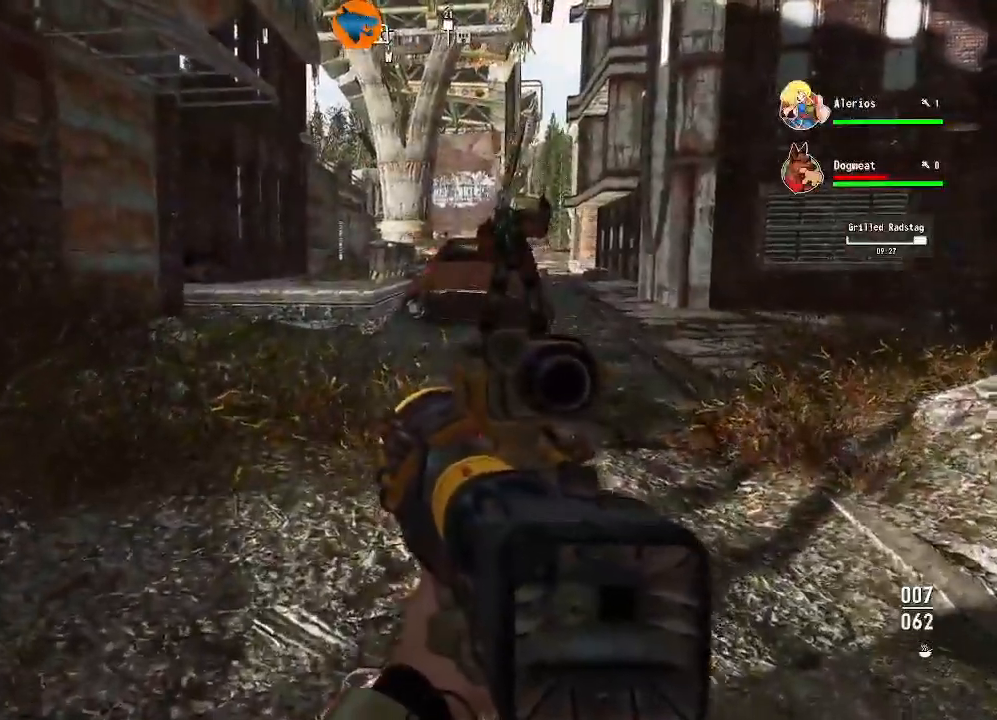
{"buttons": [], "left_stick": "up", "right_stick": "center", "events": []}
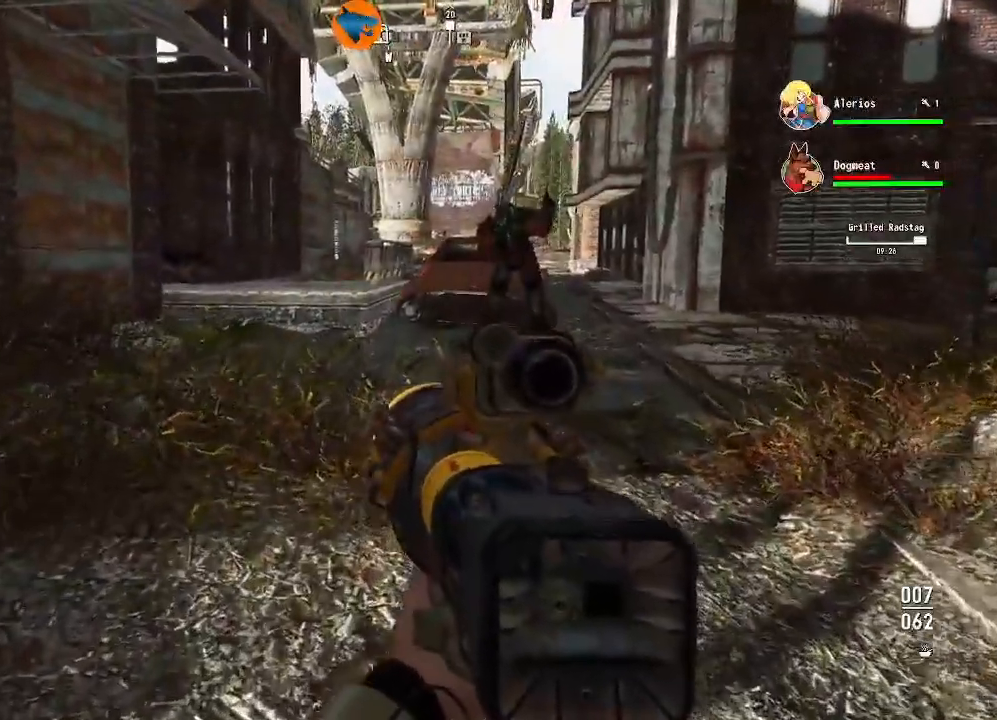
{"buttons": [], "left_stick": "up", "right_stick": "center", "events": []}
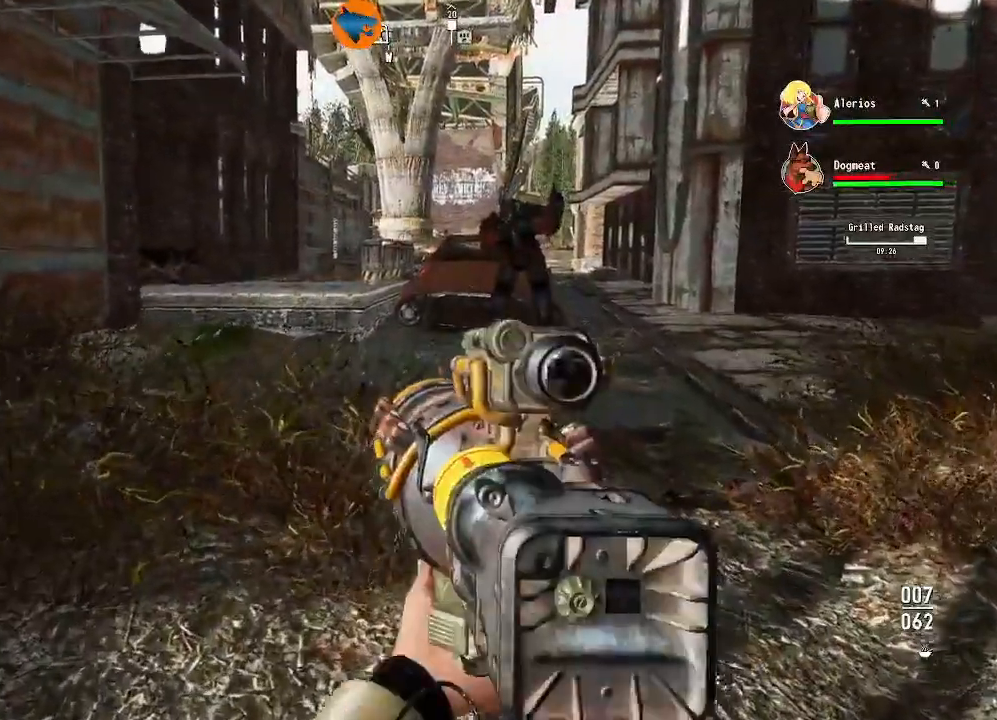
{"buttons": [], "left_stick": "up-right", "right_stick": "up-left", "events": [[33, "right_stick", "left"], [233, "left_stick", "up-right"], [233, "right_stick", "up-left"]]}
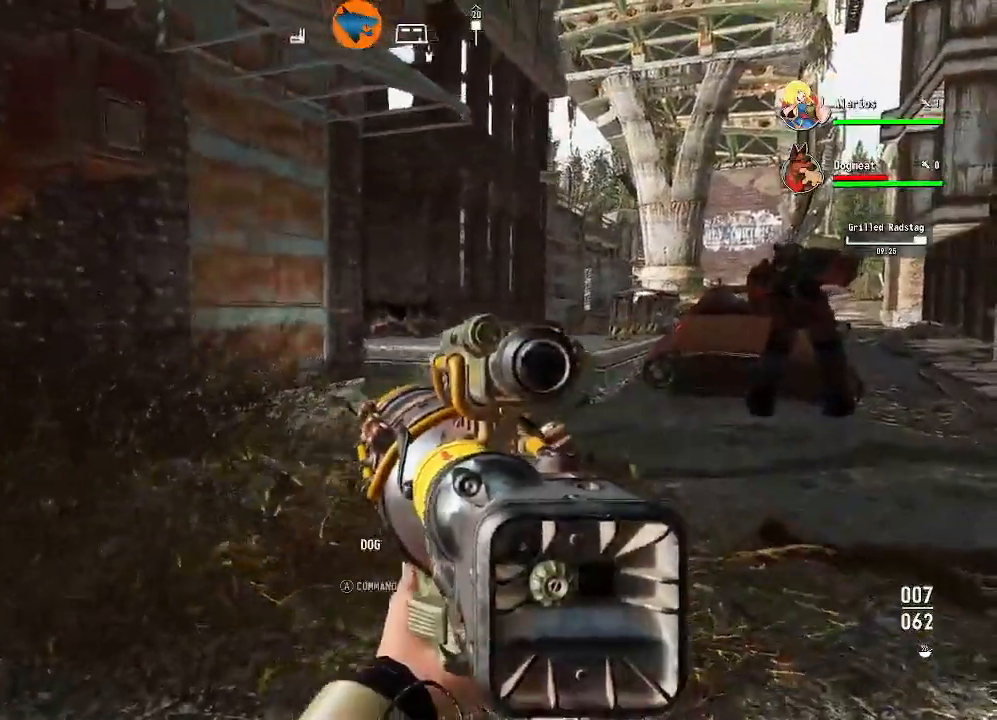
{"buttons": [], "left_stick": "up-right", "right_stick": "up-left", "events": []}
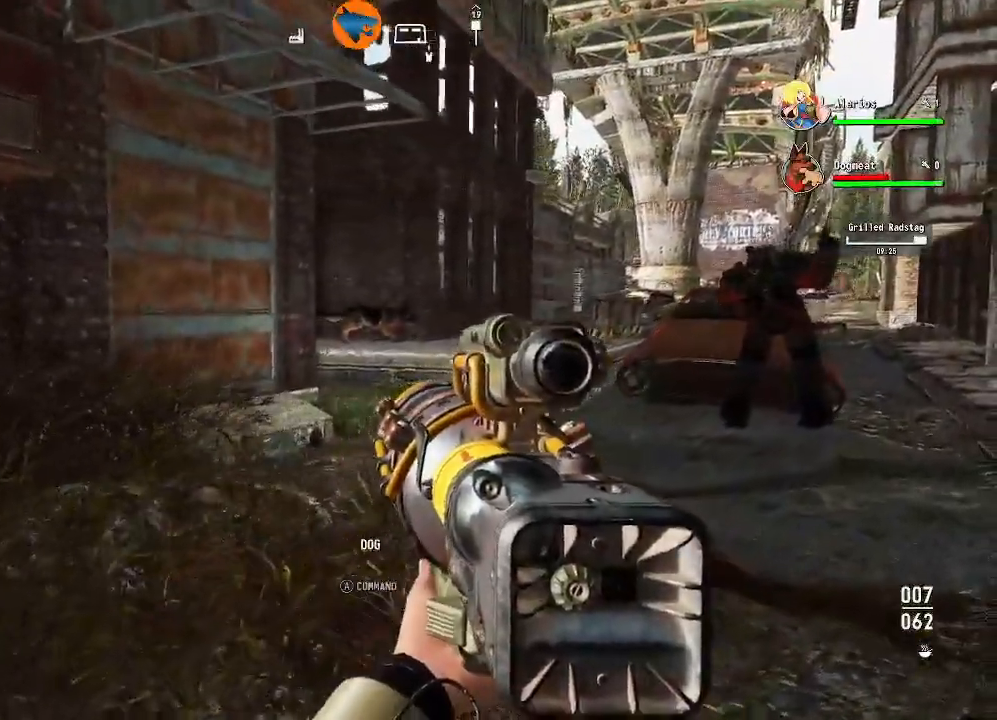
{"buttons": [], "left_stick": "up", "right_stick": "right", "events": [[200, "left_stick", "up"], [400, "right_stick", "right"]]}
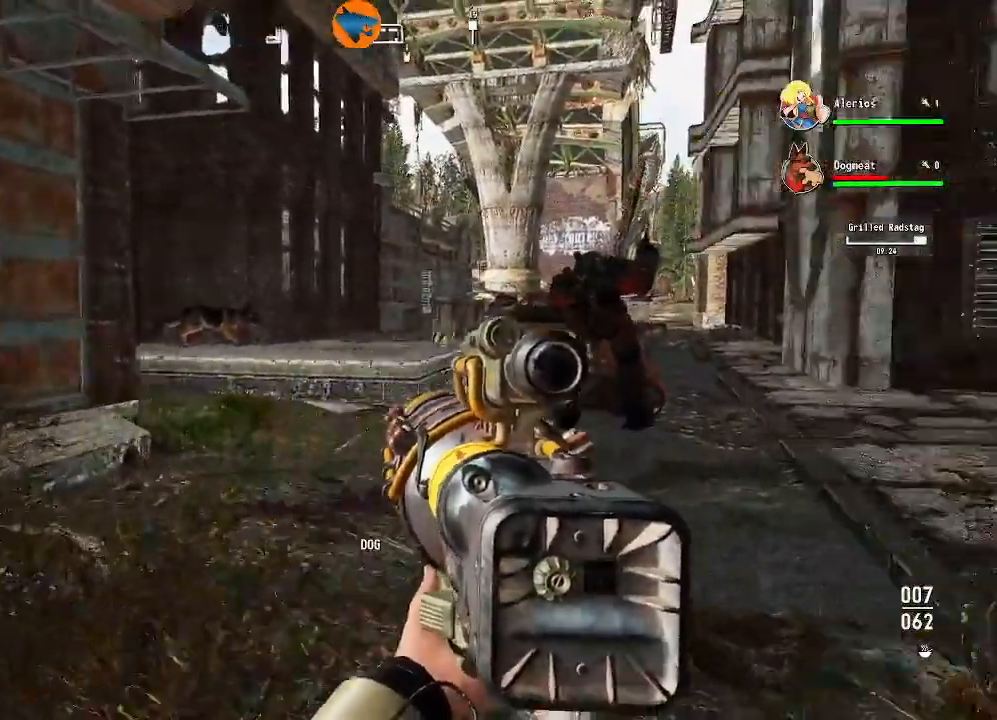
{"buttons": [], "left_stick": "up", "right_stick": "center", "events": [[100, "right_stick", "center"]]}
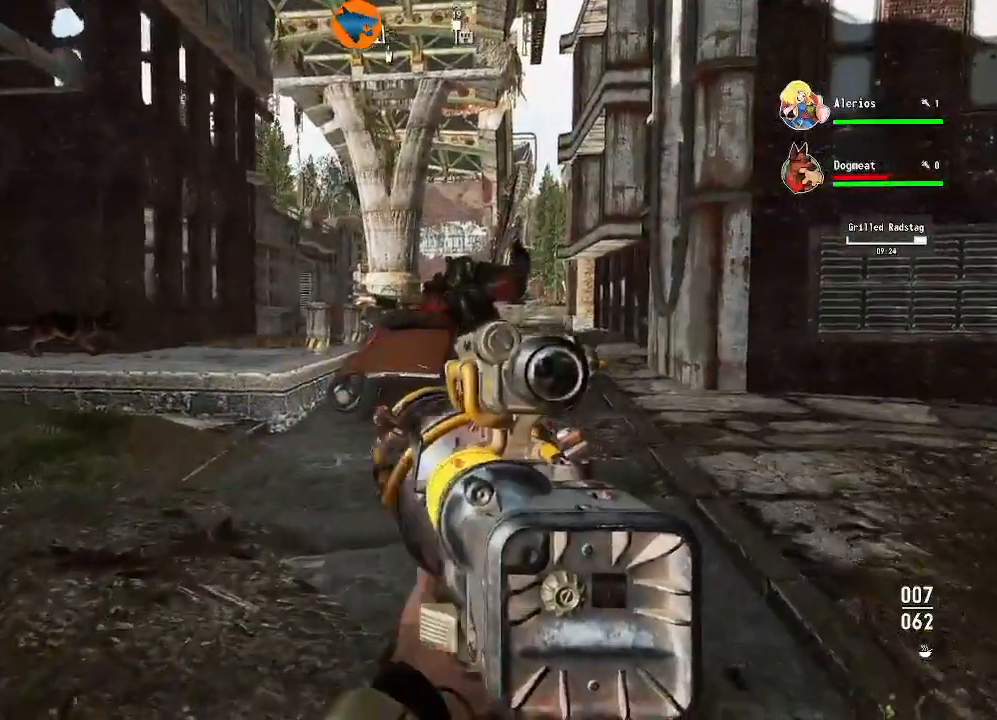
{"buttons": [], "left_stick": "up-left", "right_stick": "center"}
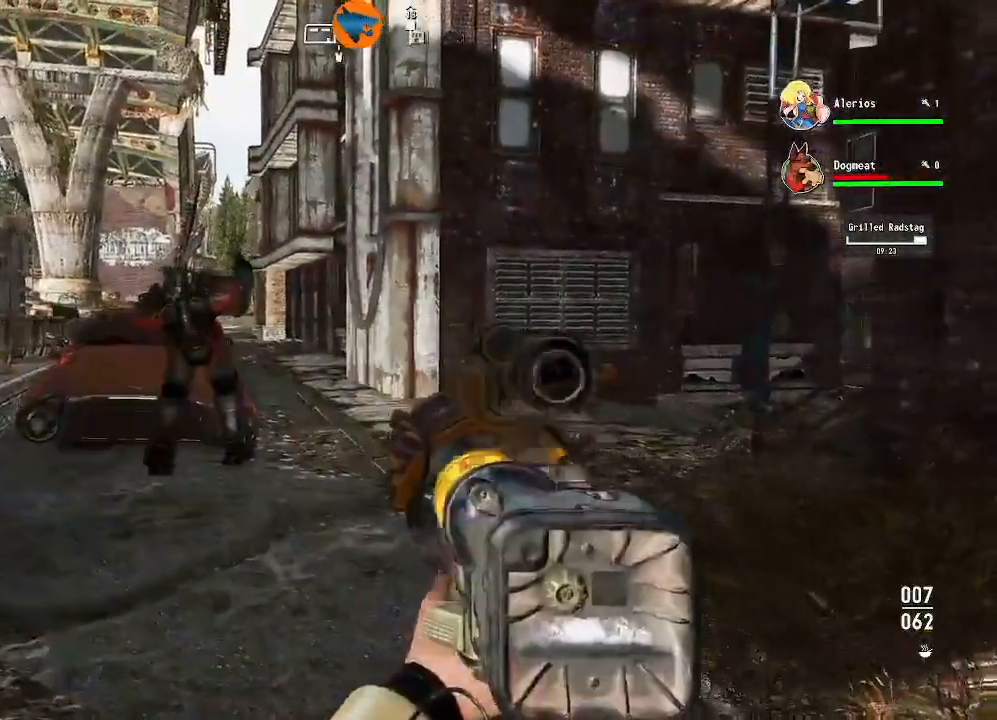
{"buttons": [], "left_stick": "up-left", "right_stick": "center", "events": []}
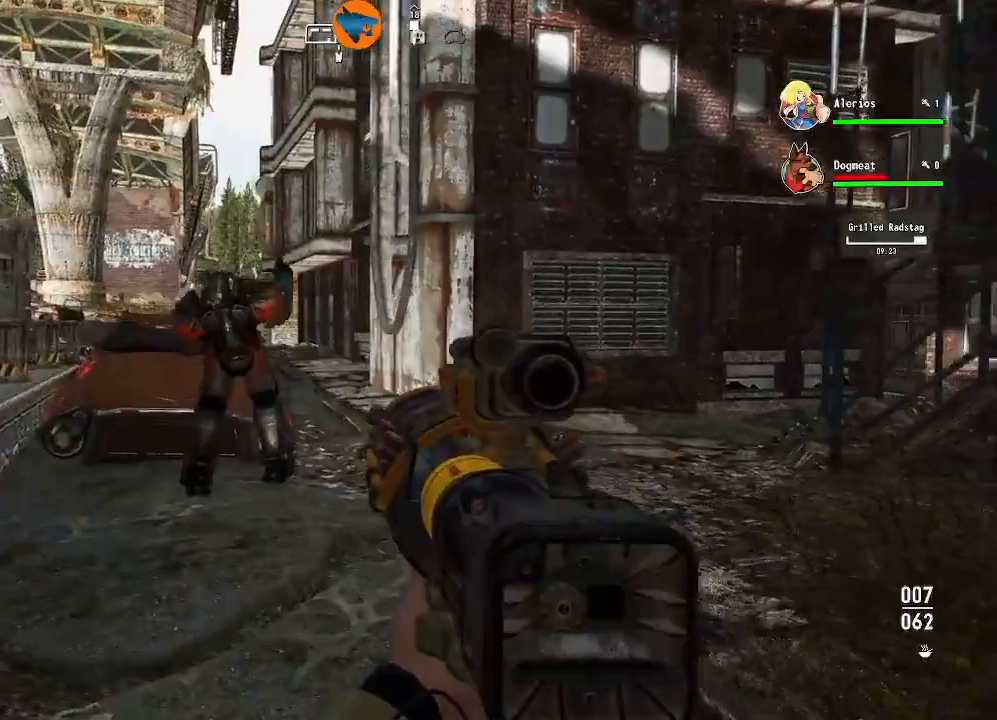
{"buttons": [], "left_stick": "up", "right_stick": "center", "events": [[133, "left_stick", "up"]]}
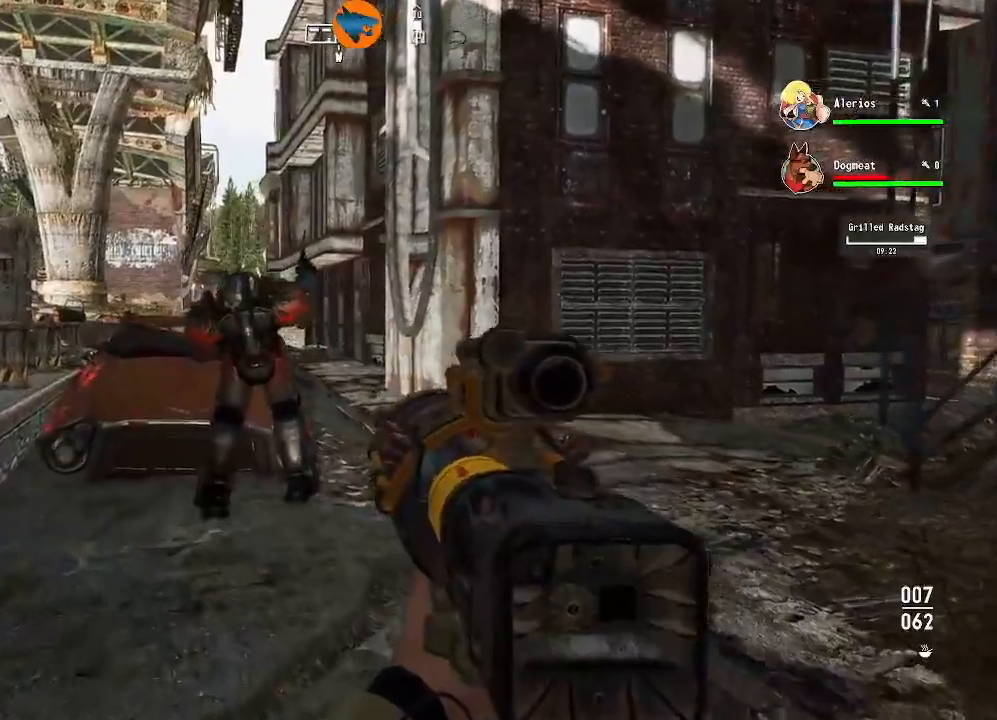
{"buttons": [], "left_stick": "right", "right_stick": "center", "events": [[67, "right_stick", "left"], [333, "left_stick", "right"], [467, "right_stick", "center"]]}